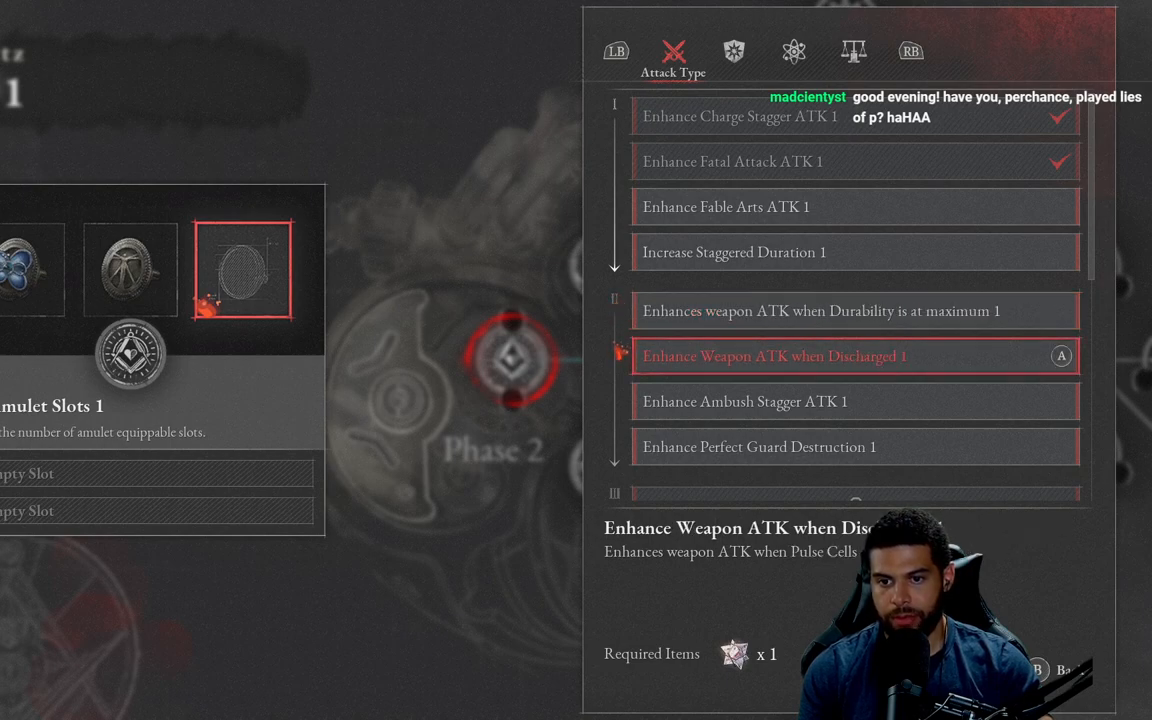
Gameplay with a controller (Xbox layout); each line is a JSON object with the inputs held at the frame after it. "events" lists button and stick changes between this image and that frame as [ms after this image, input, new state], when the widget could be followed in between.
{"buttons": [], "left_stick": "center", "right_stick": "center", "events": []}
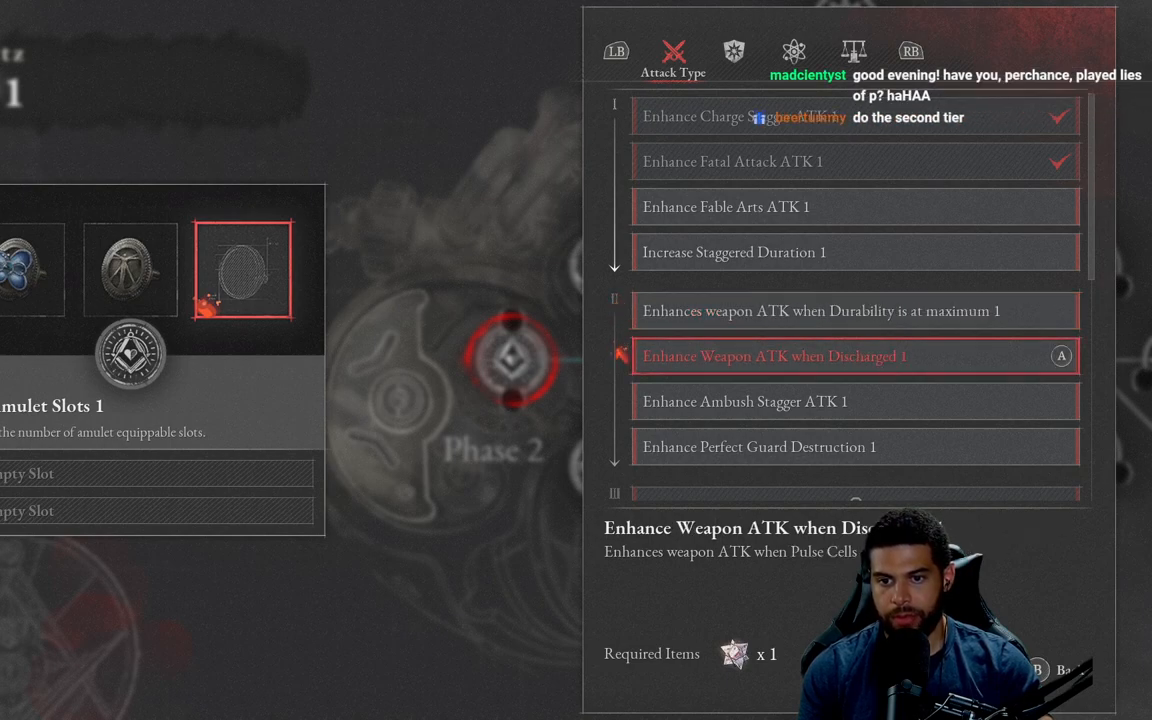
{"buttons": [], "left_stick": "center", "right_stick": "center", "events": []}
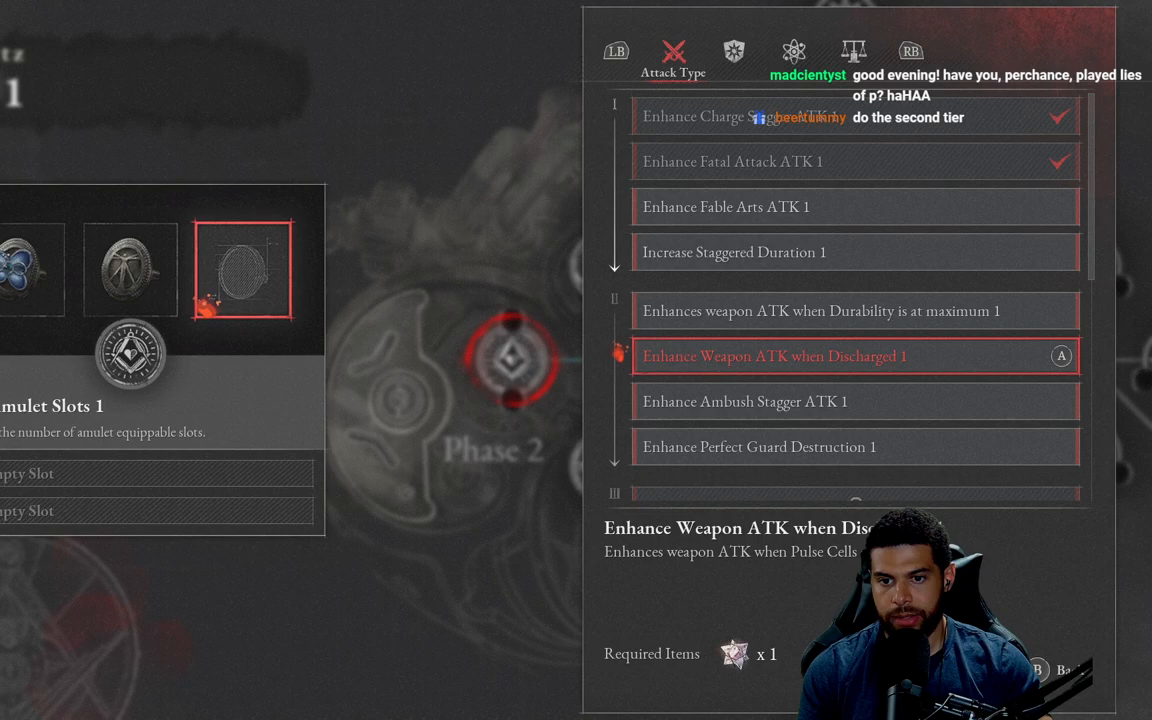
{"buttons": [], "left_stick": "center", "right_stick": "center", "events": []}
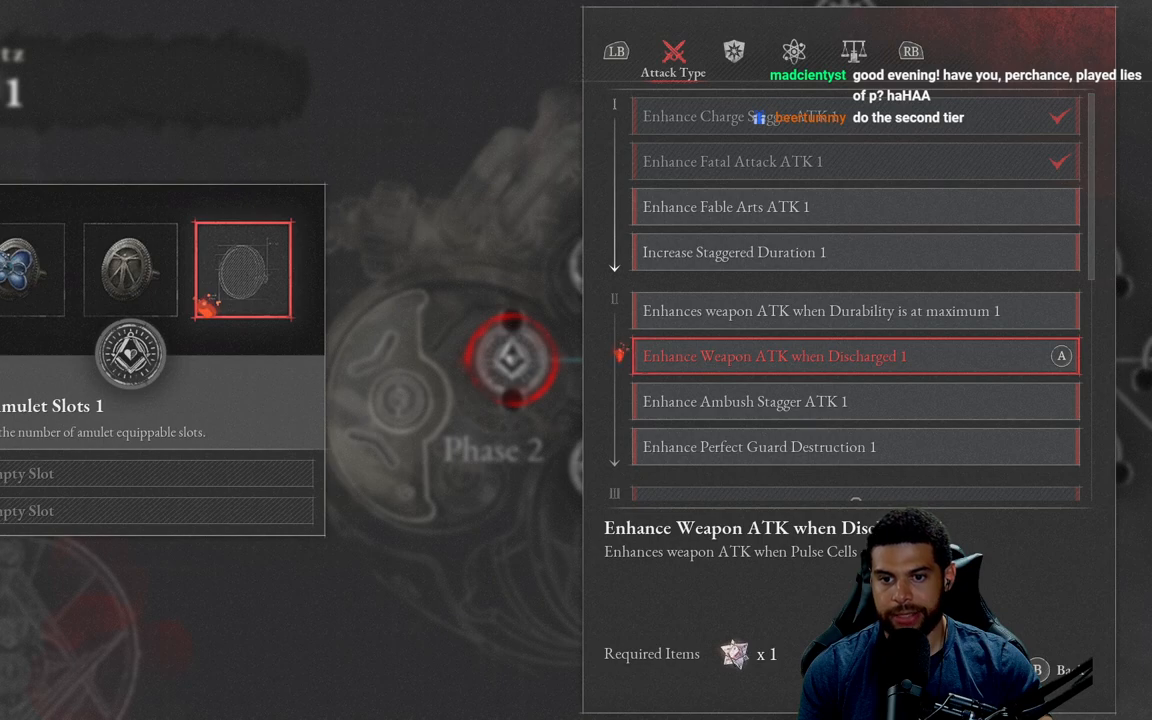
{"buttons": [], "left_stick": "center", "right_stick": "center", "events": []}
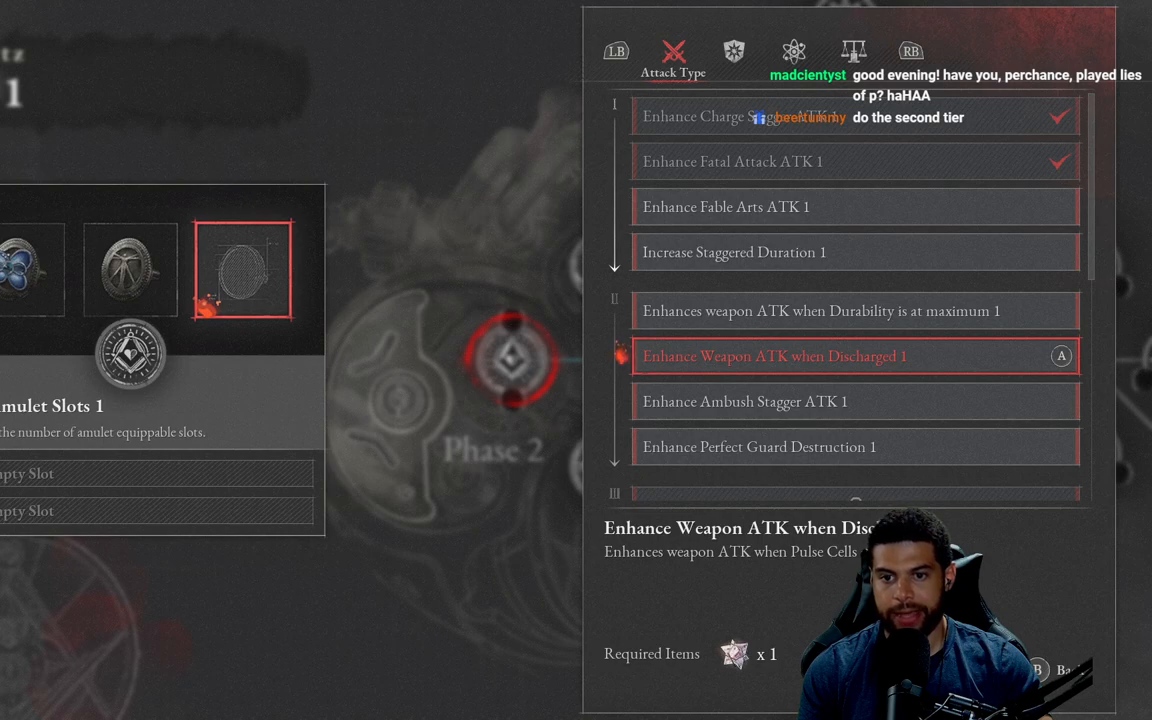
{"buttons": [], "left_stick": "center", "right_stick": "center", "events": []}
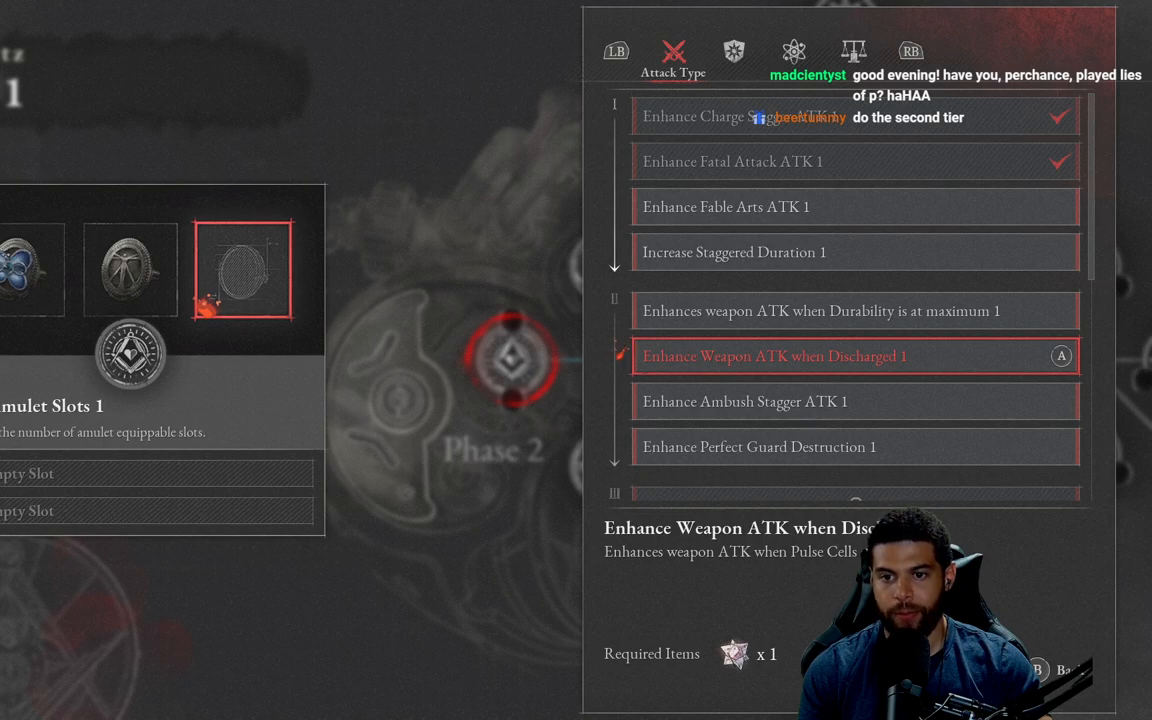
{"buttons": [], "left_stick": "center", "right_stick": "center", "events": []}
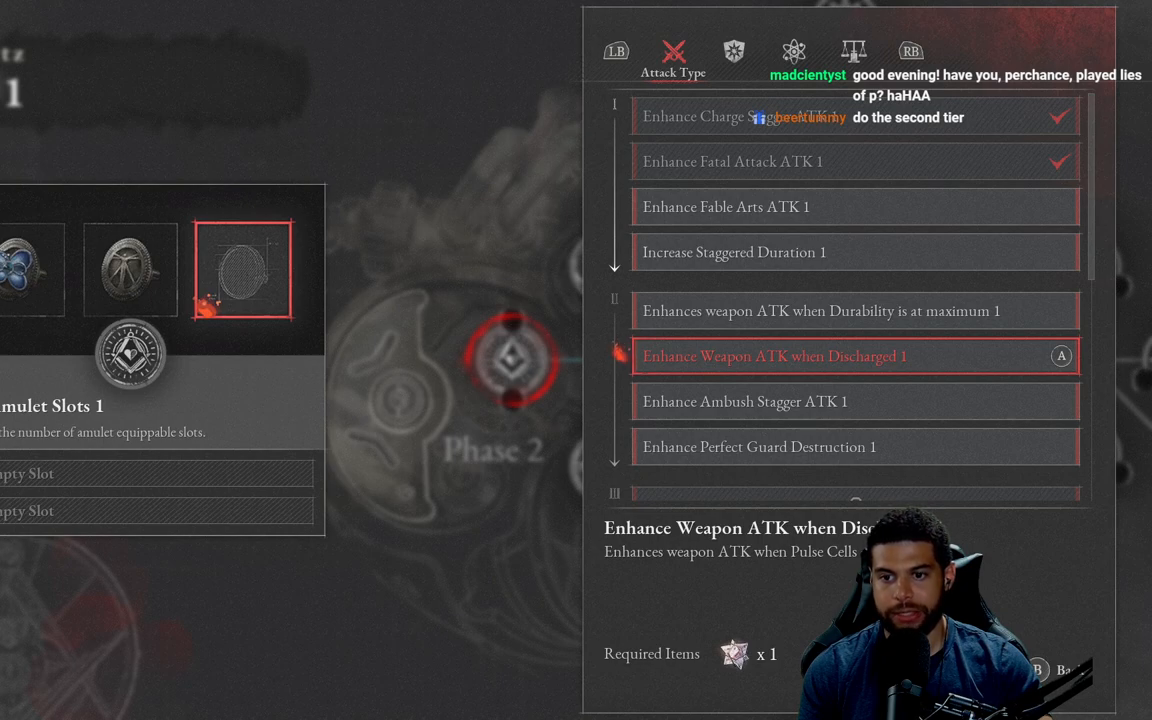
{"buttons": ["DPAD_DOWN"], "left_stick": "center", "right_stick": "center", "events": [[483, "DPAD_DOWN", "down"]]}
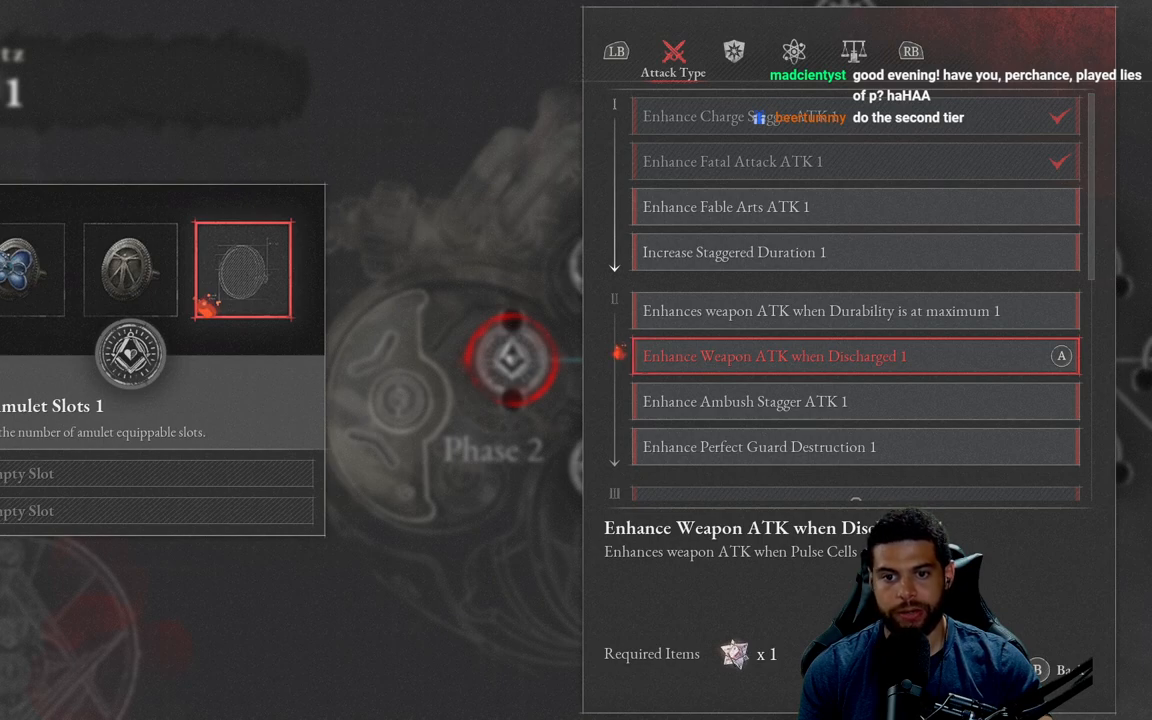
{"buttons": [], "left_stick": "center", "right_stick": "center", "events": [[183, "DPAD_DOWN", "up"]]}
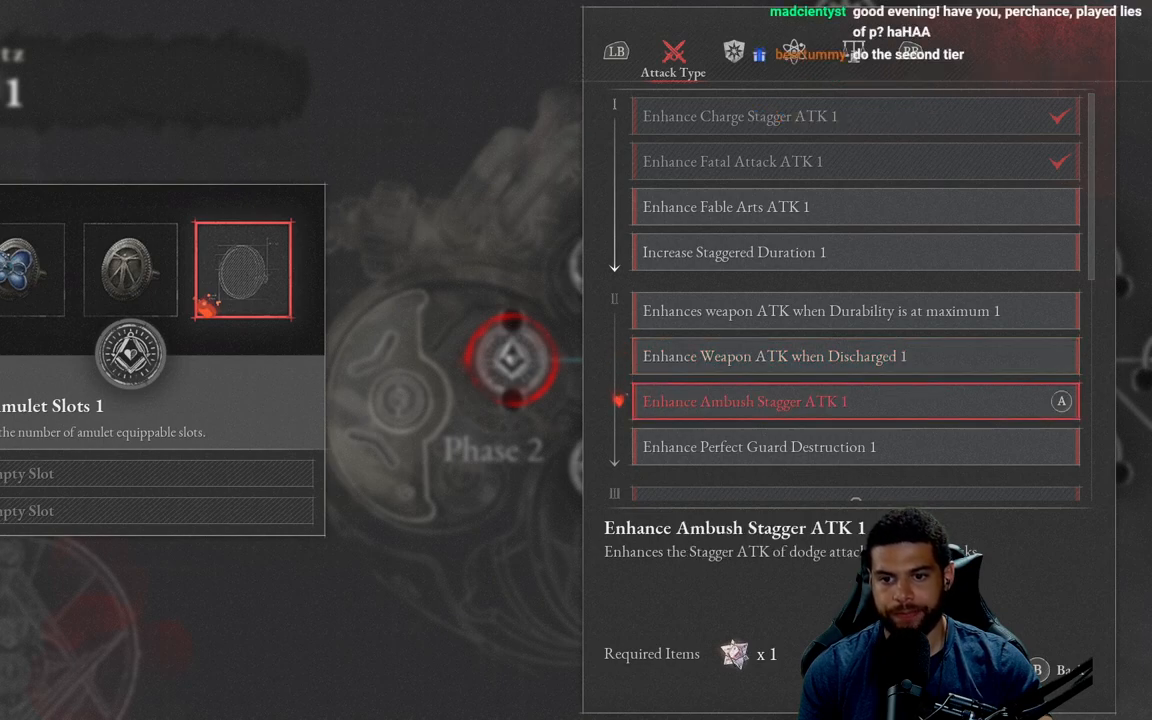
{"buttons": [], "left_stick": "center", "right_stick": "center", "events": []}
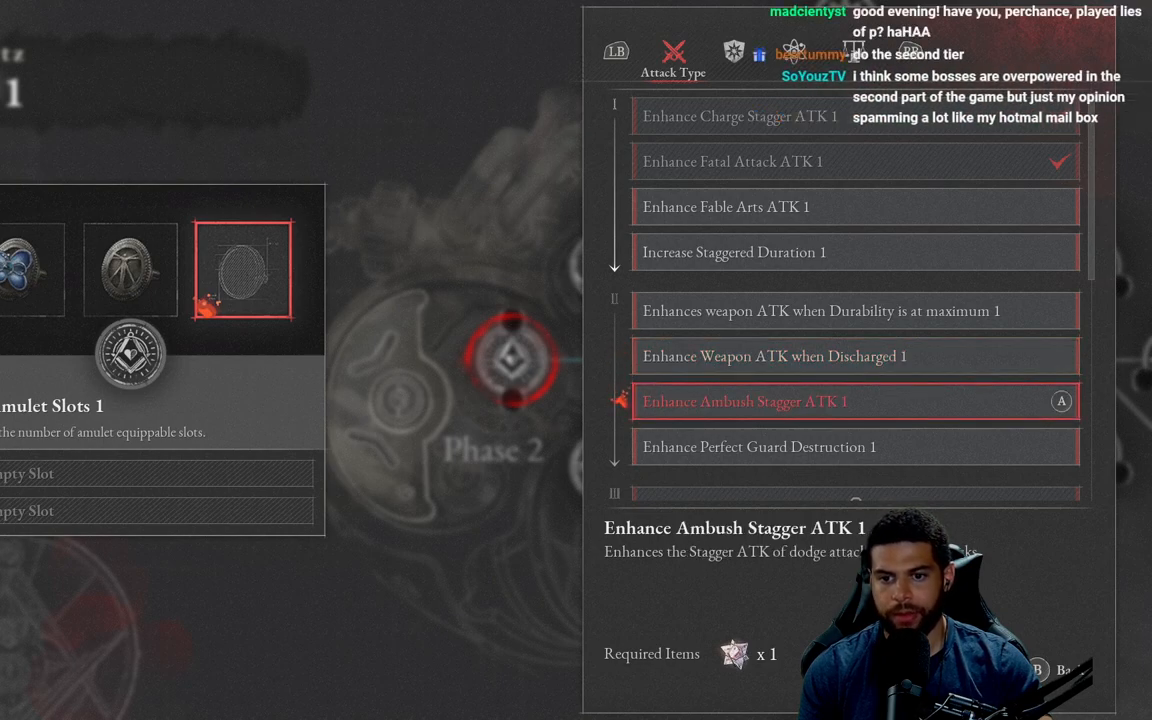
{"buttons": [], "left_stick": "center", "right_stick": "center", "events": []}
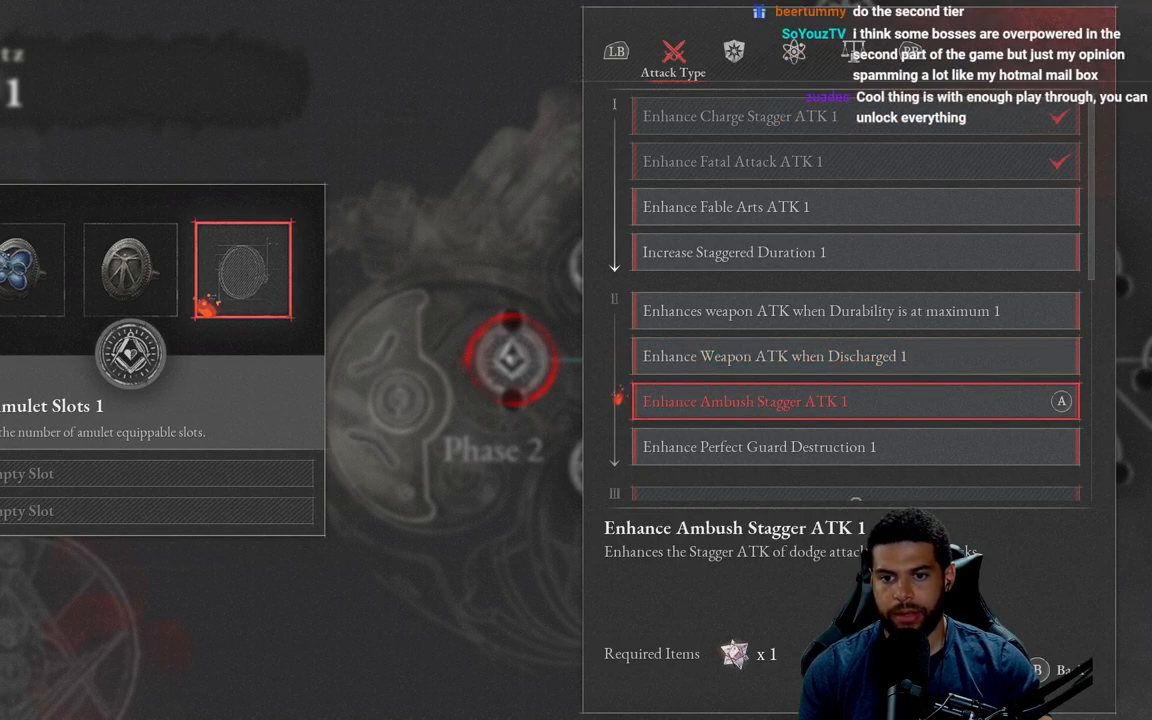
{"buttons": [], "left_stick": "center", "right_stick": "center", "events": []}
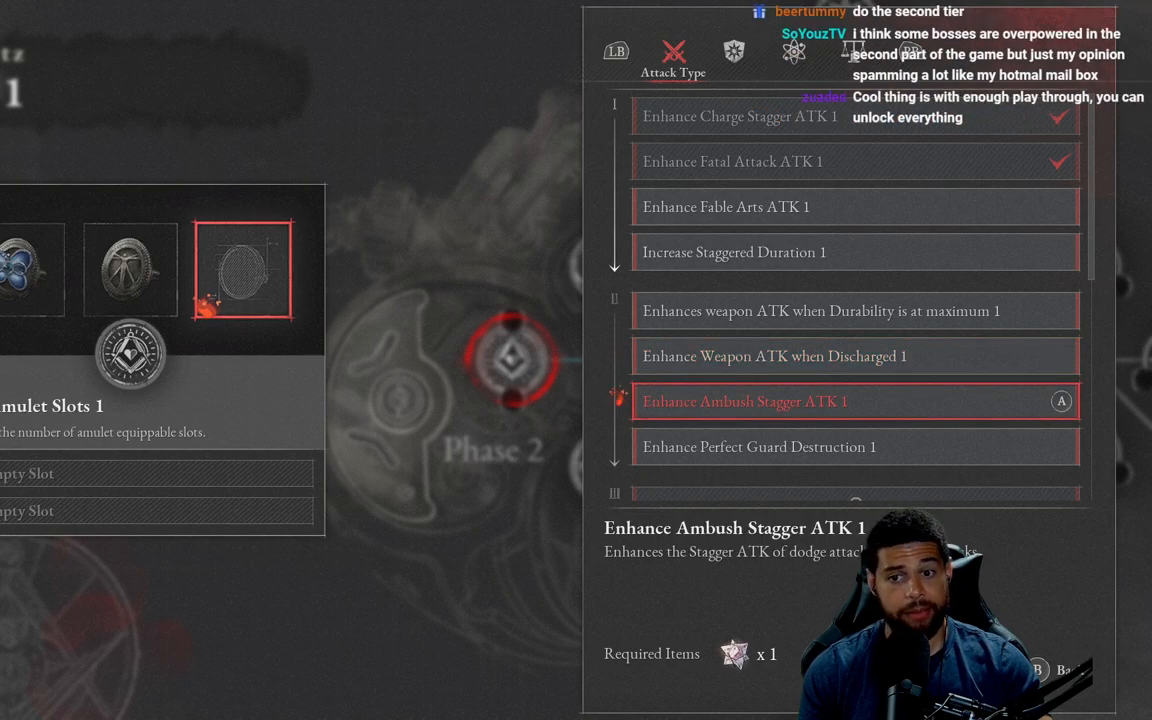
{"buttons": [], "left_stick": "center", "right_stick": "center", "events": [[100, "DPAD_DOWN", "down"], [267, "DPAD_DOWN", "up"]]}
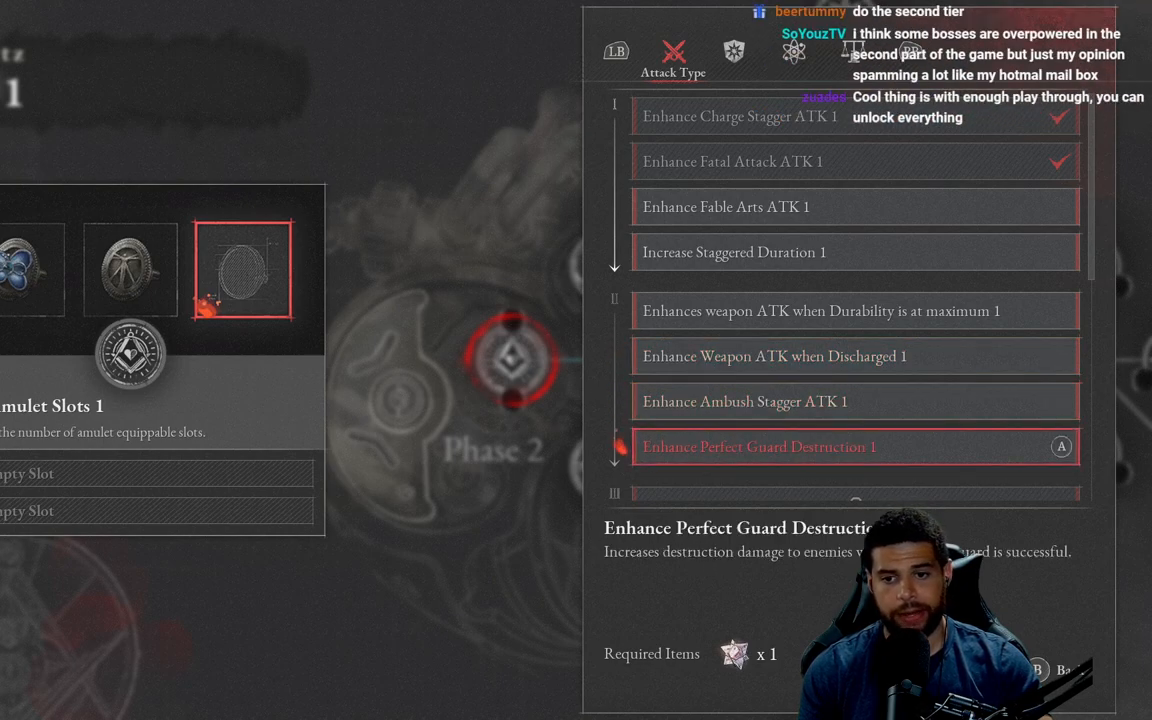
{"buttons": [], "left_stick": "center", "right_stick": "center", "events": []}
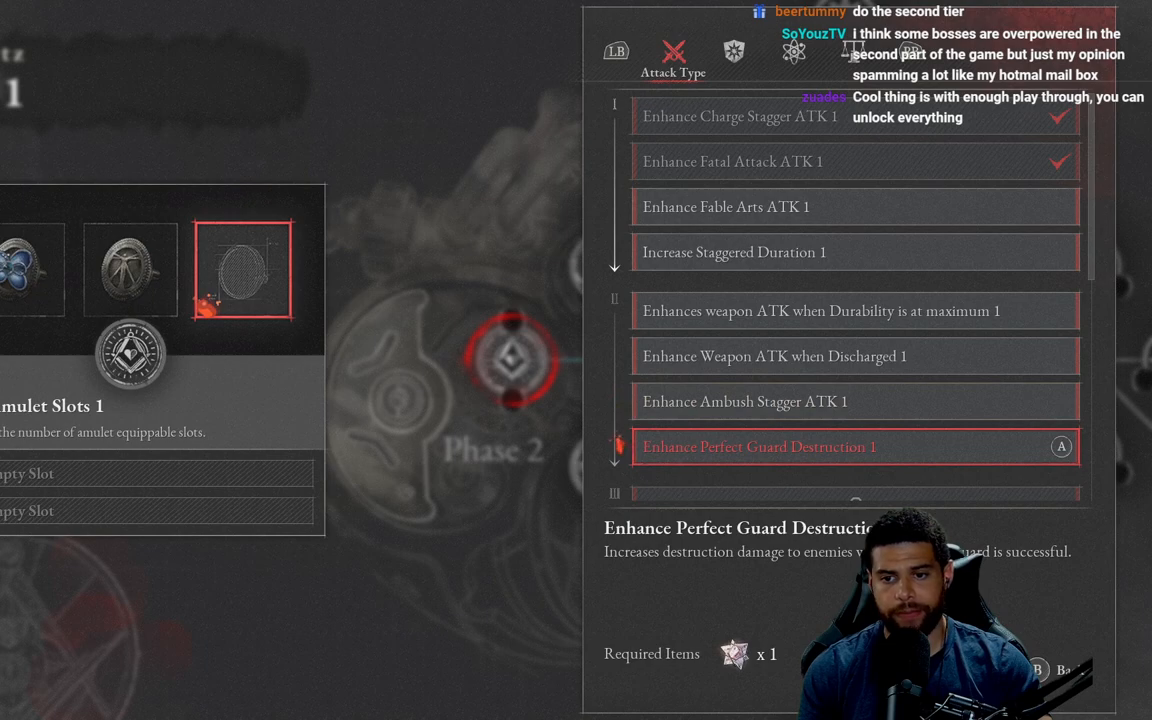
{"buttons": ["DPAD_DOWN"], "left_stick": "center", "right_stick": "center", "events": [[417, "DPAD_DOWN", "down"]]}
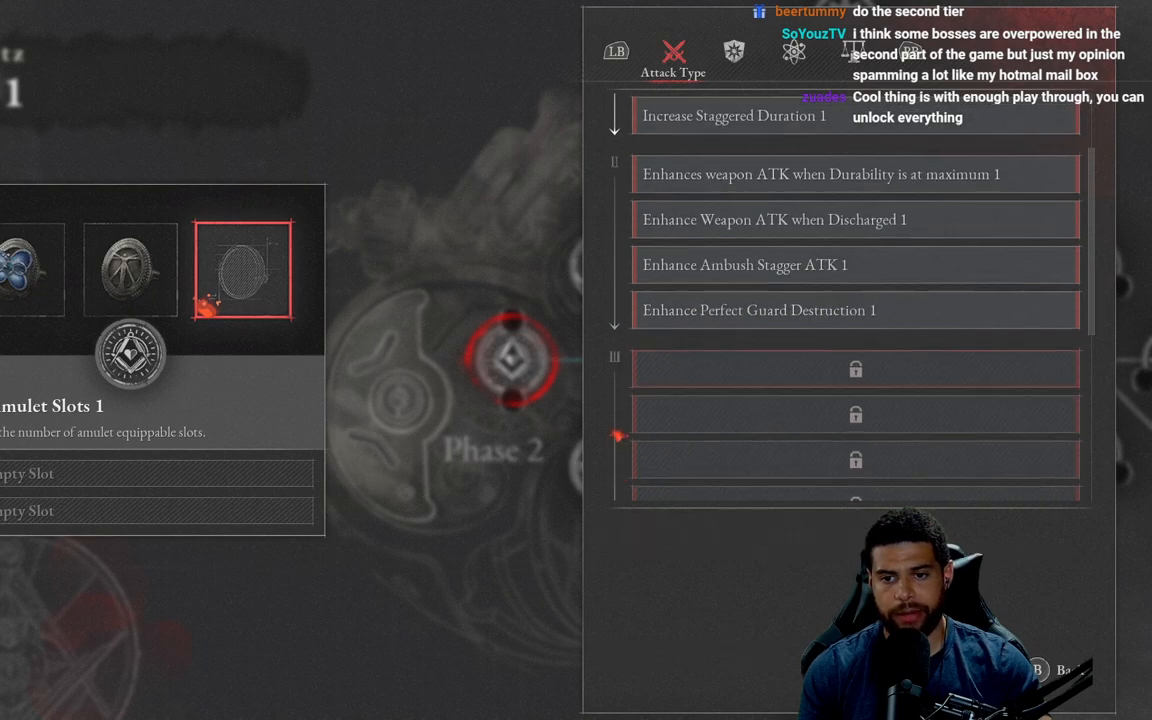
{"buttons": [], "left_stick": "center", "right_stick": "center", "events": [[83, "DPAD_DOWN", "up"], [300, "DPAD_UP", "down"], [450, "DPAD_UP", "up"]]}
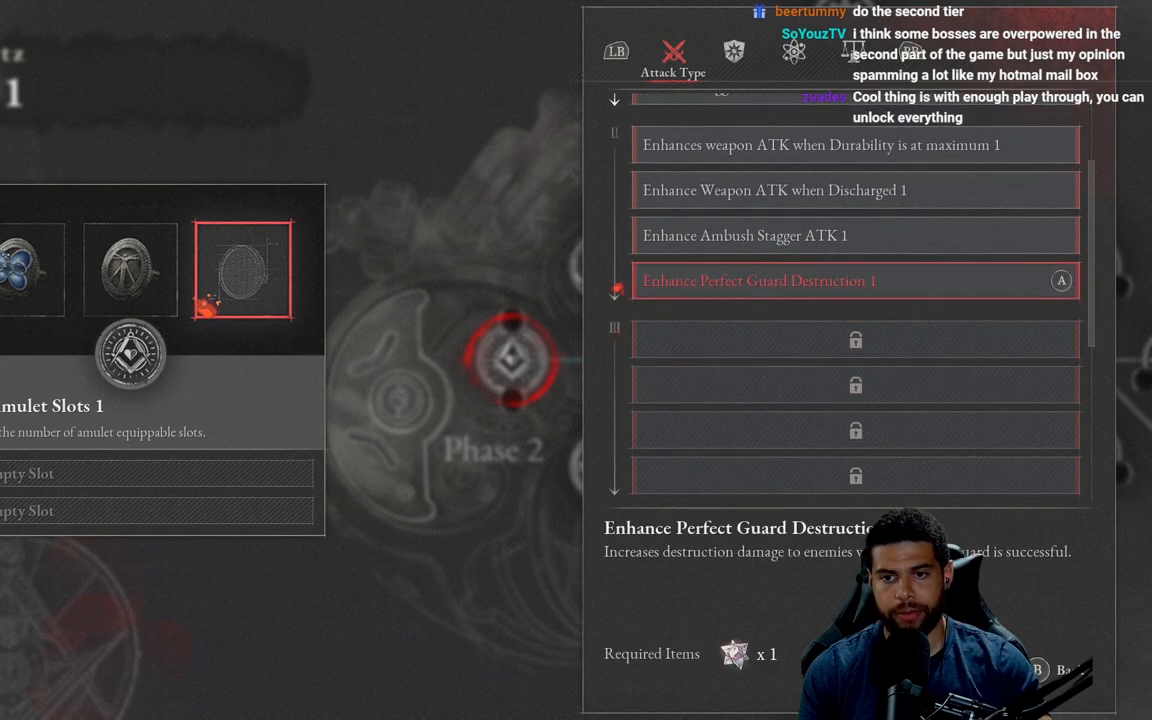
{"buttons": [], "left_stick": "center", "right_stick": "center", "events": []}
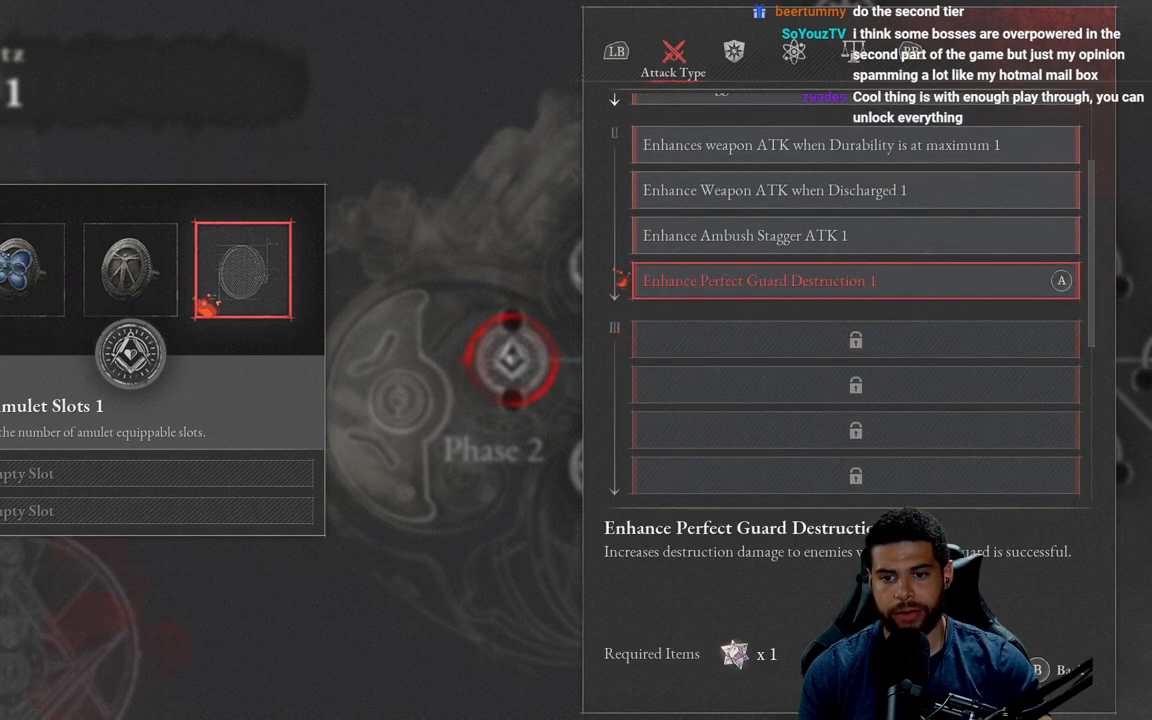
{"buttons": [], "left_stick": "center", "right_stick": "center", "events": []}
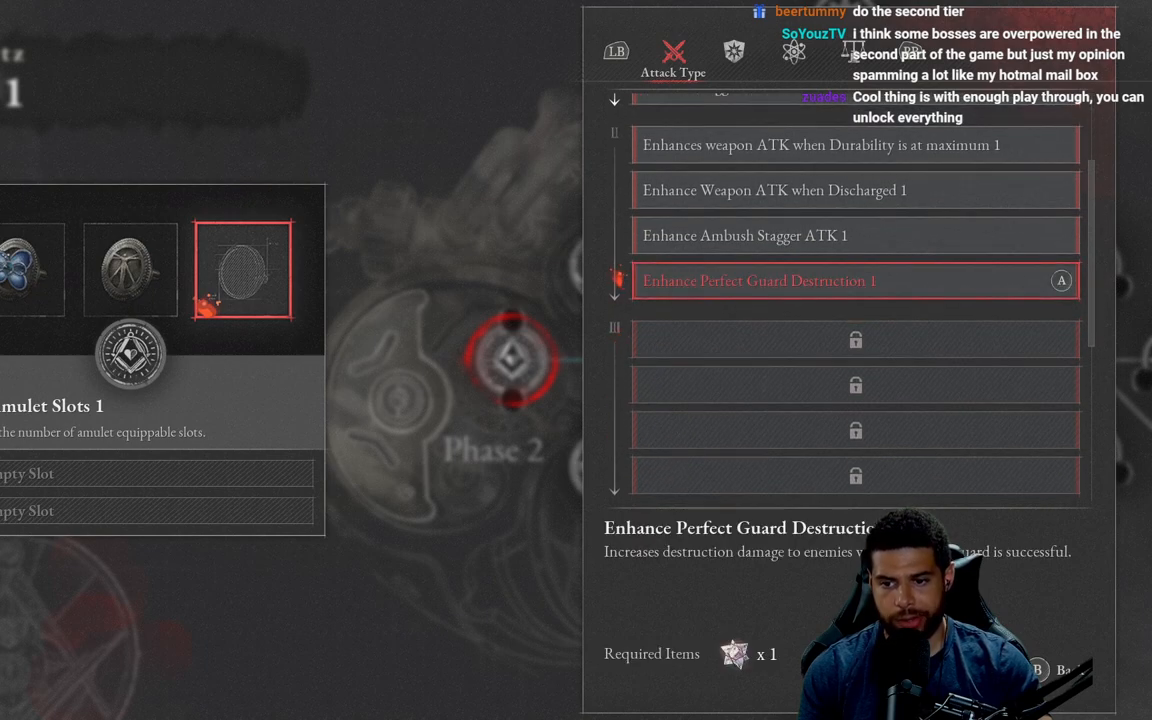
{"buttons": [], "left_stick": "center", "right_stick": "center", "events": []}
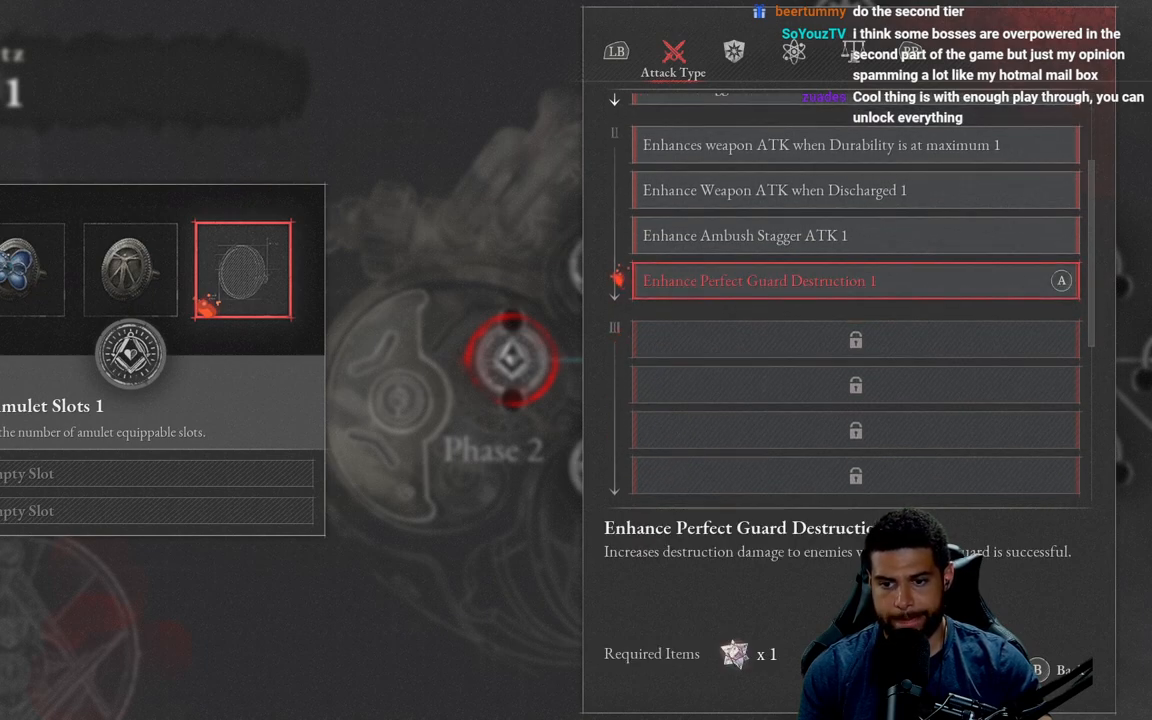
{"buttons": [], "left_stick": "center", "right_stick": "center", "events": []}
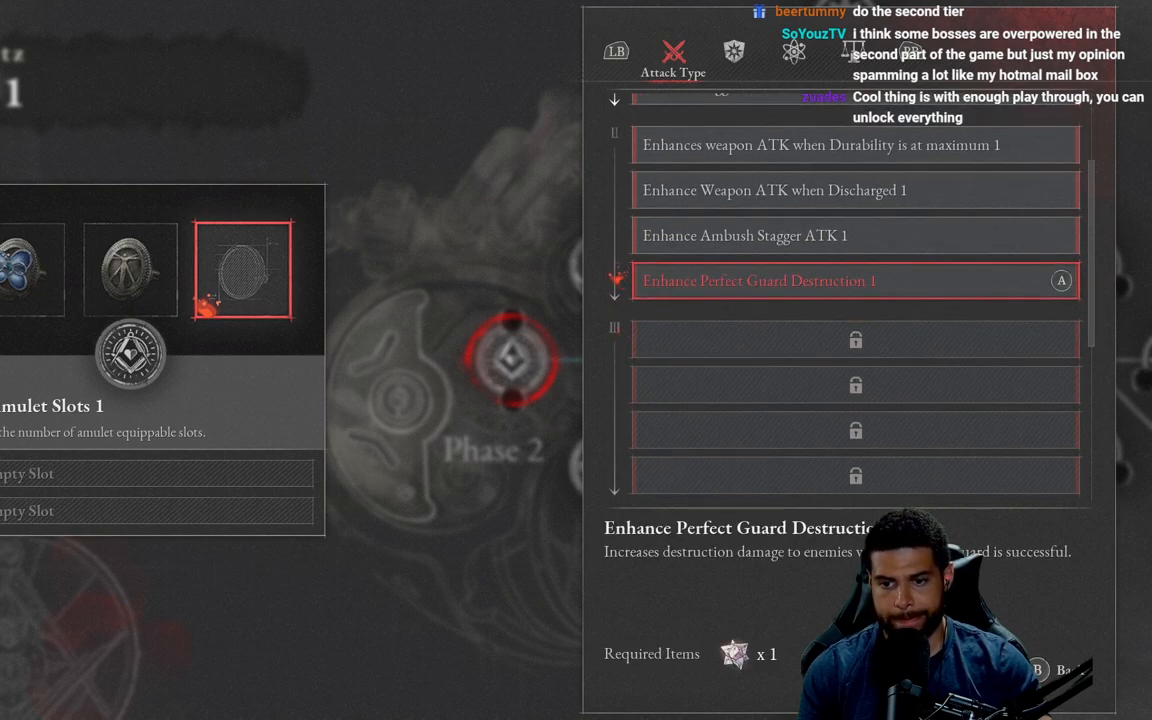
{"buttons": ["DPAD_UP"], "left_stick": "center", "right_stick": "center", "events": [[300, "DPAD_UP", "down"], [433, "DPAD_UP", "up"], [500, "DPAD_UP", "down"]]}
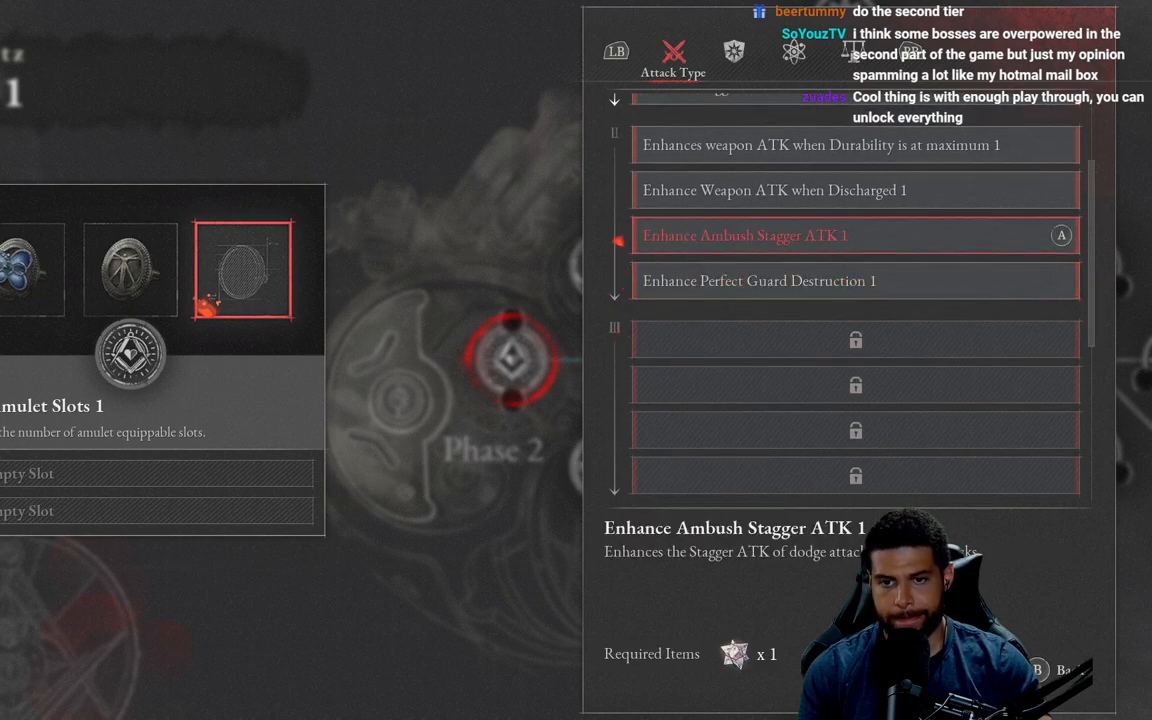
{"buttons": [], "left_stick": "center", "right_stick": "center", "events": [[267, "DPAD_UP", "up"], [350, "DPAD_UP", "down"], [433, "DPAD_UP", "up"]]}
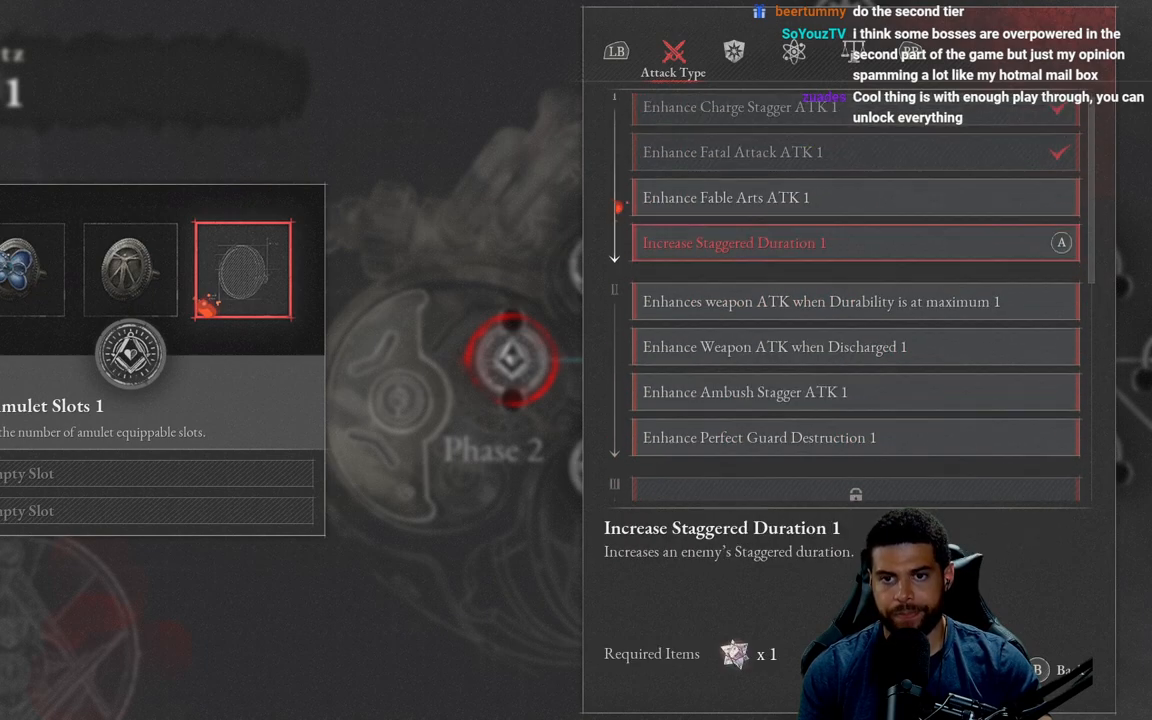
{"buttons": [], "left_stick": "center", "right_stick": "center", "events": [[400, "DPAD_UP", "down"], [500, "DPAD_UP", "up"]]}